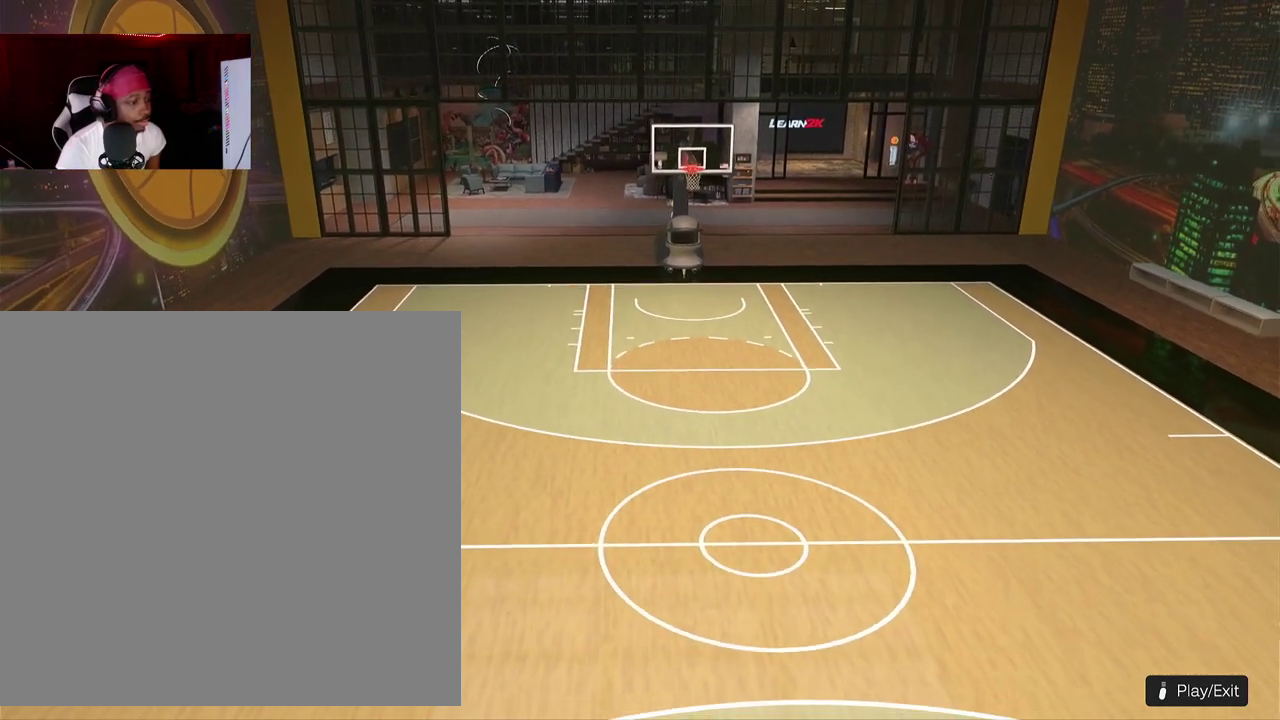
Gameplay with a controller (PlayStation layout); each line is a JSON object with the inputs held at the frame after it (dt_ms = milliseconds from this image to that frame). This document gives stick clicks only as held states, not as events. Not read: R3 right_stick.
{"dt_ms": 600, "buttons": ["R2"], "left_stick": "up-right"}
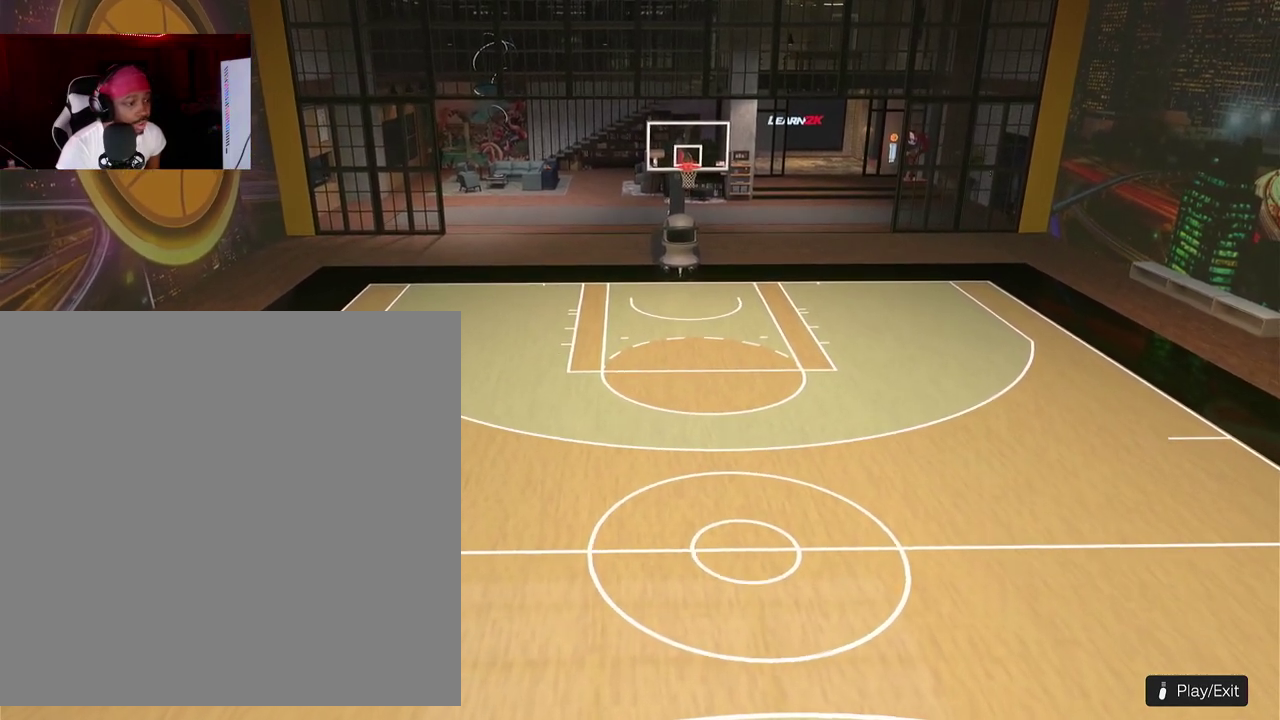
{"dt_ms": 400, "buttons": ["R2"], "left_stick": "up-right"}
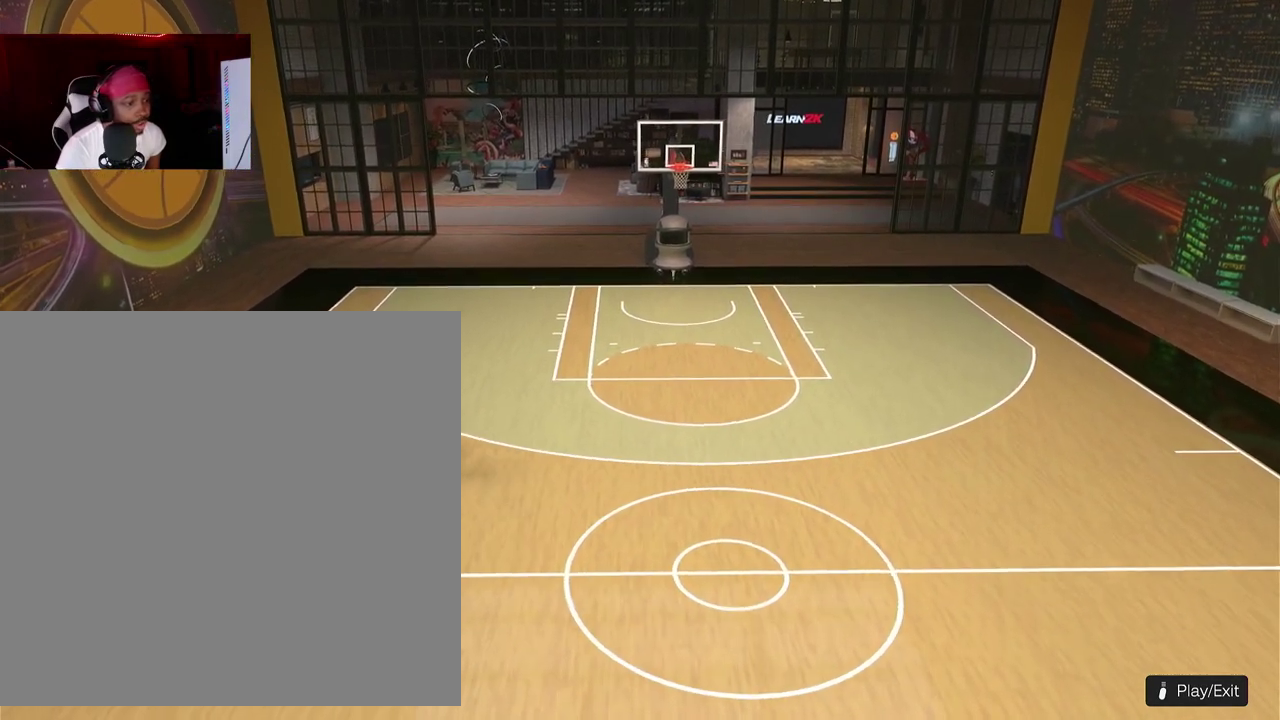
{"dt_ms": 400, "buttons": ["R2"], "left_stick": "up"}
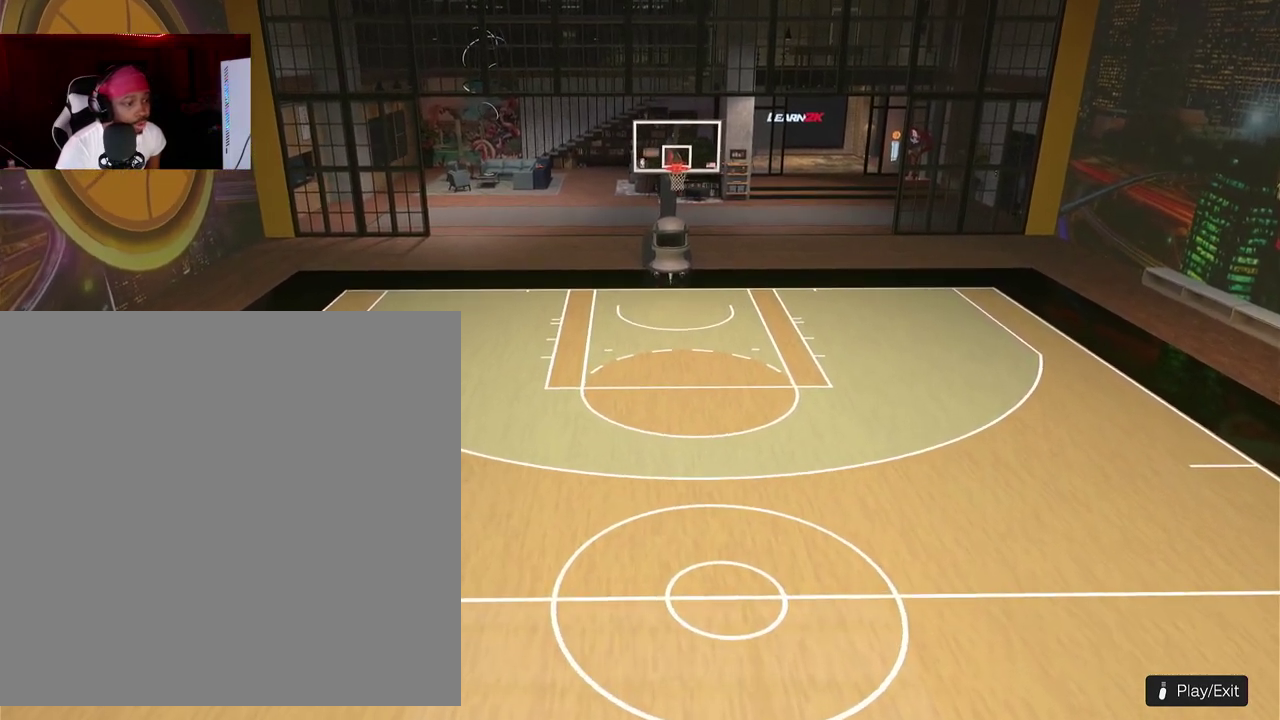
{"dt_ms": 600, "buttons": ["R2"], "left_stick": "up-right"}
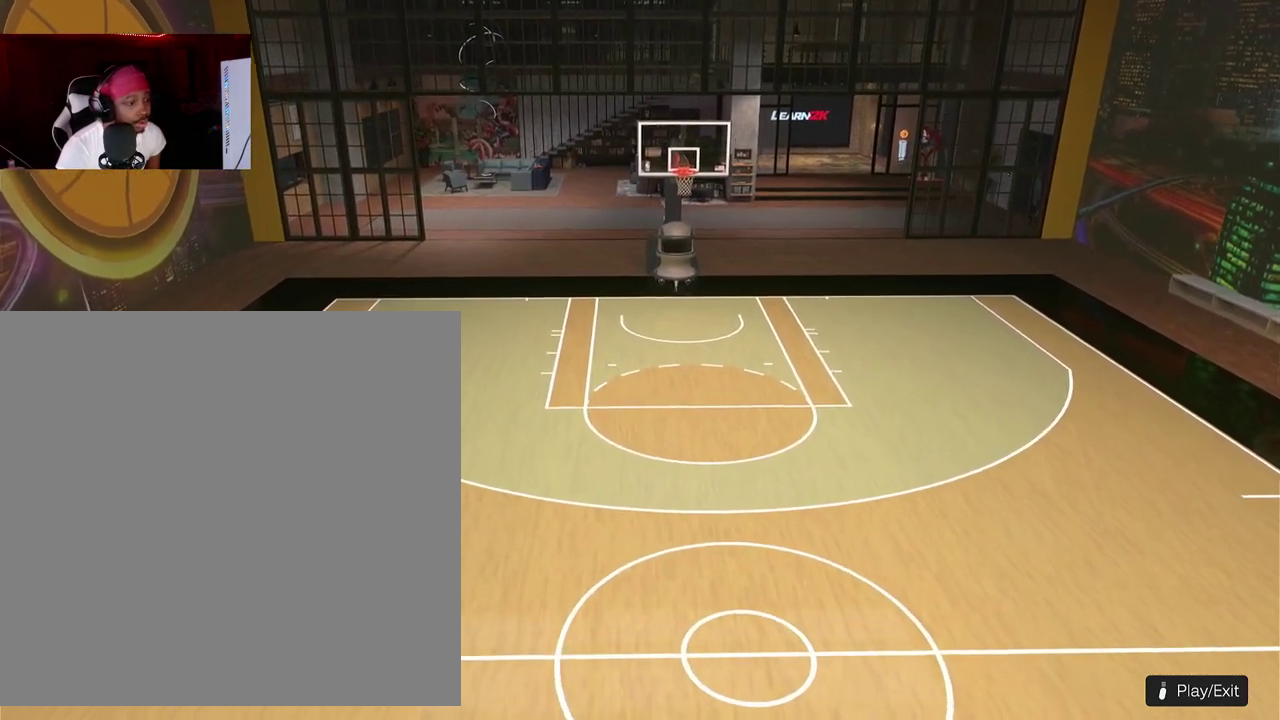
{"dt_ms": 300, "buttons": ["R2"], "left_stick": "up-right"}
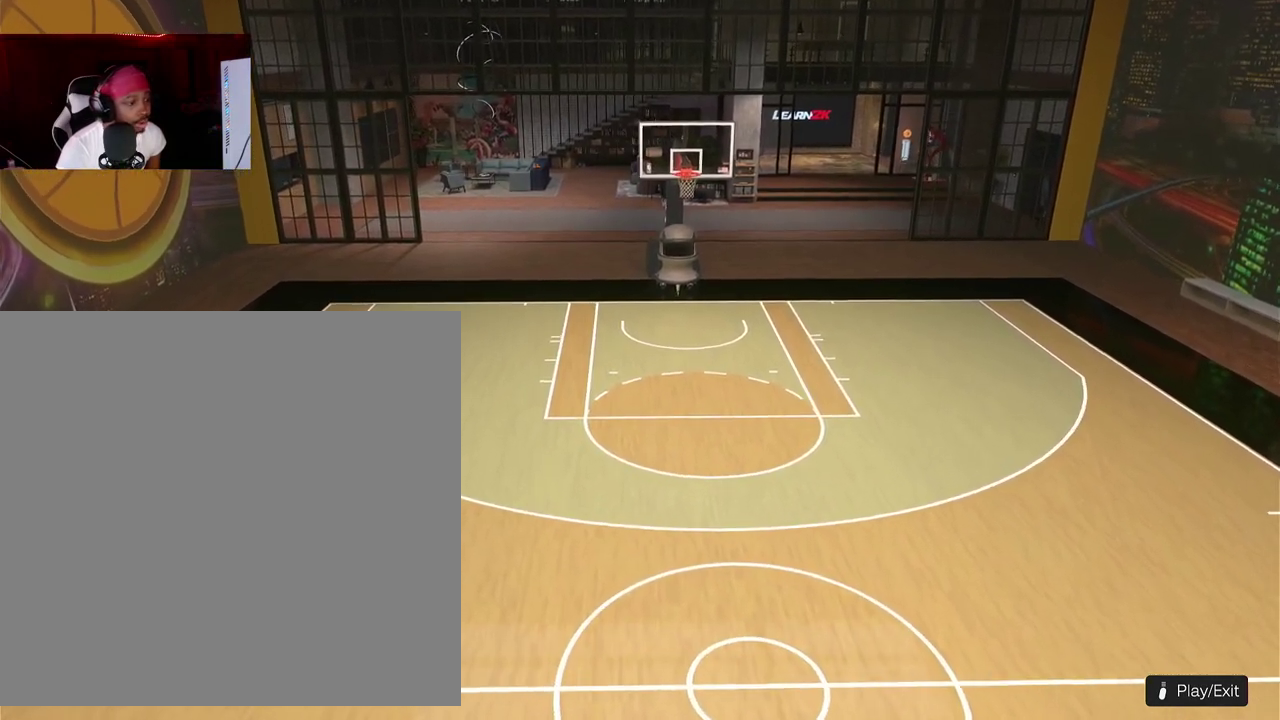
{"dt_ms": 800, "buttons": ["R2"], "left_stick": "up-right"}
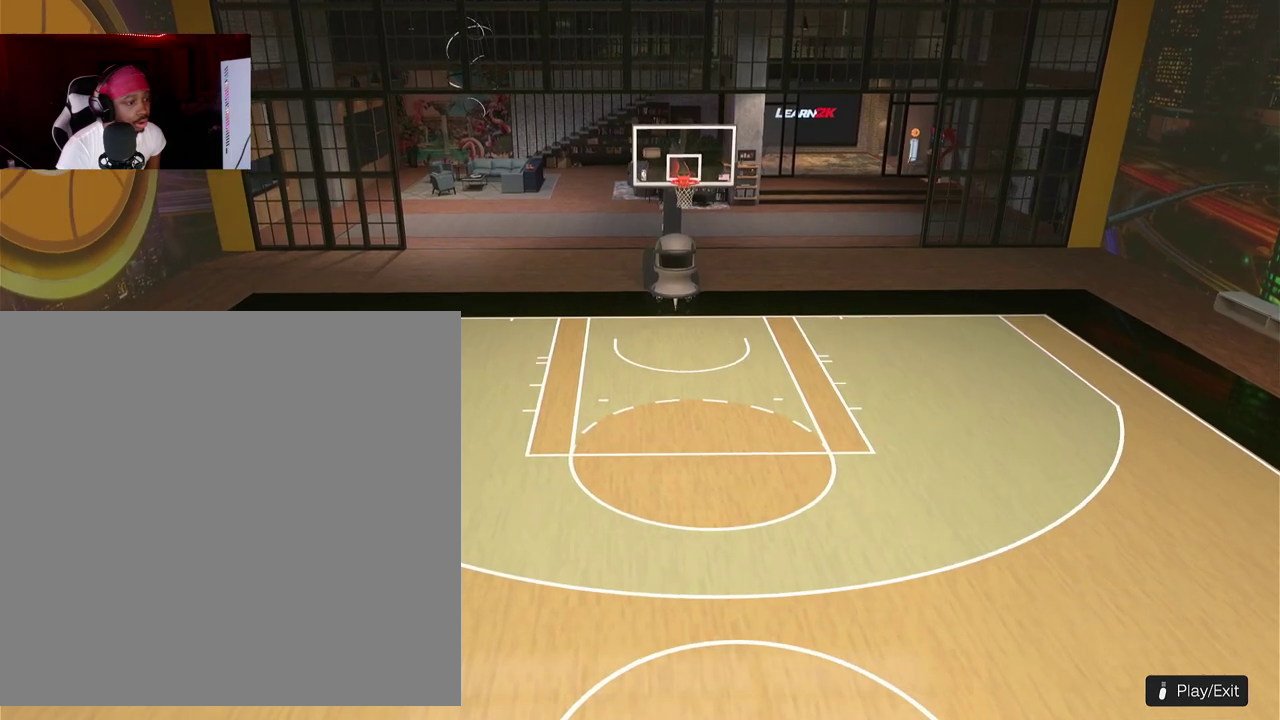
{"dt_ms": 400, "buttons": ["R2"], "left_stick": "right"}
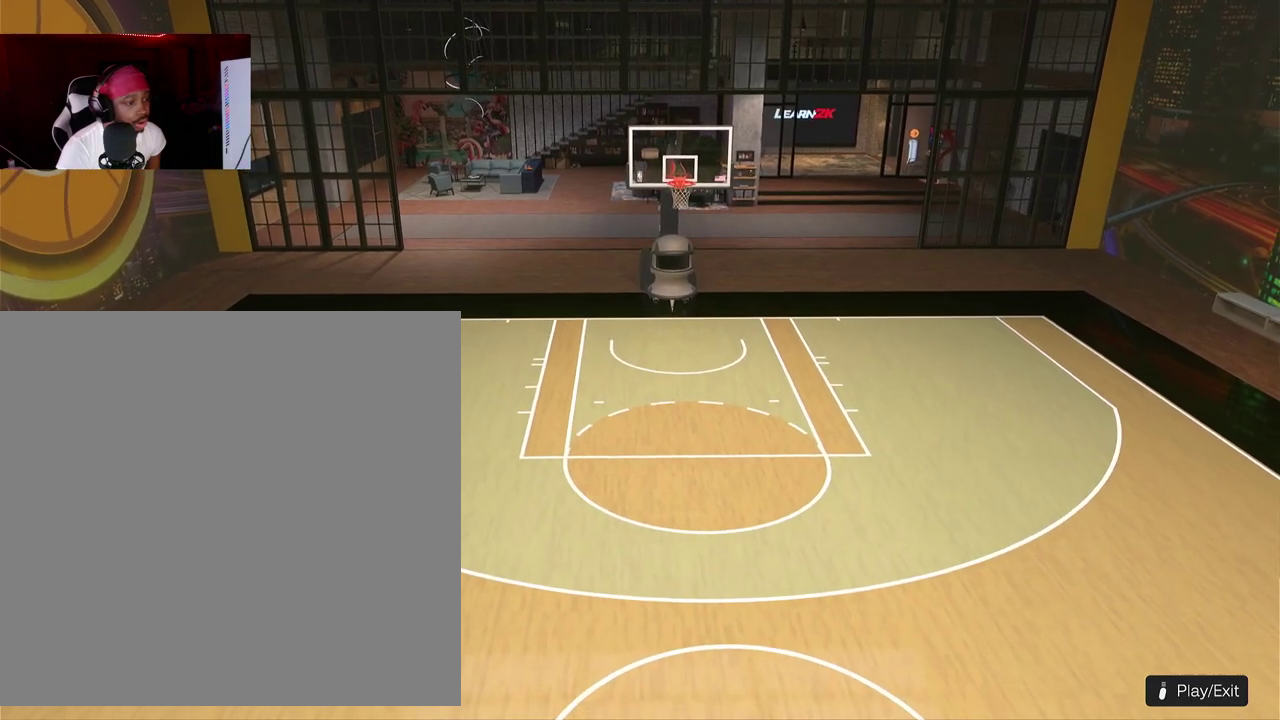
{"dt_ms": 400, "buttons": ["R2"], "left_stick": "up-right"}
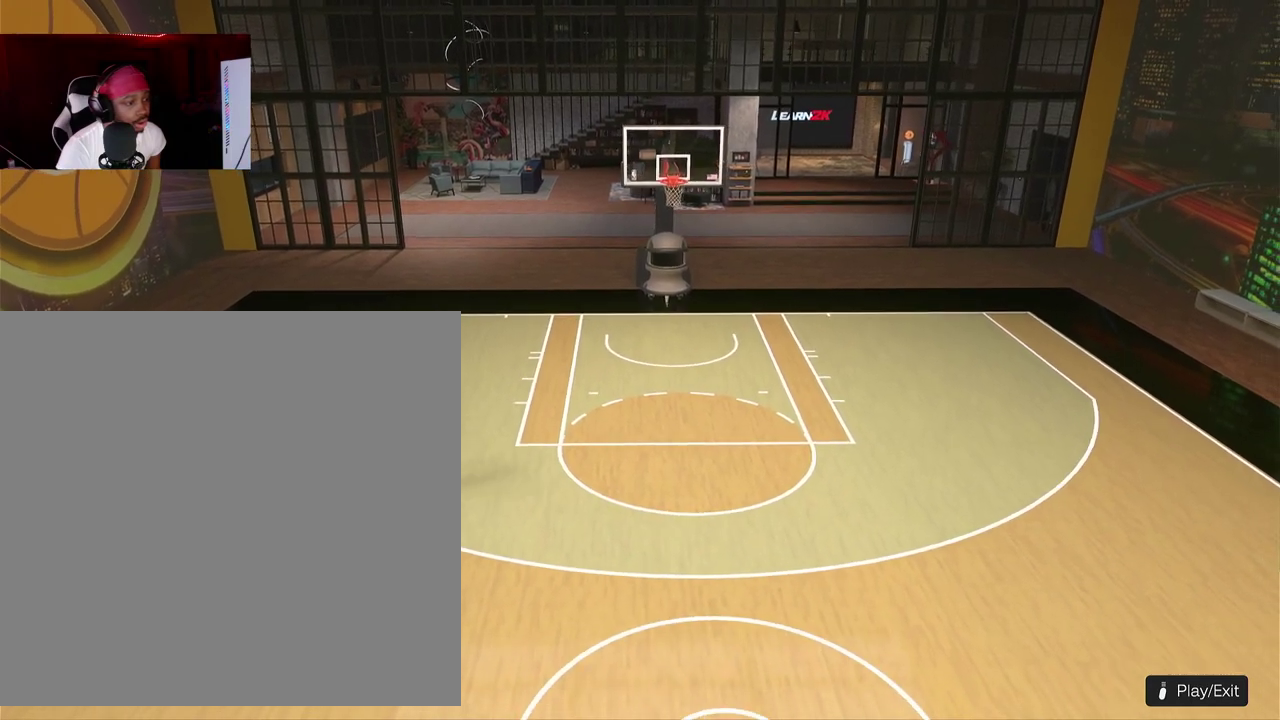
{"dt_ms": 600, "buttons": ["R2"], "left_stick": "up-right"}
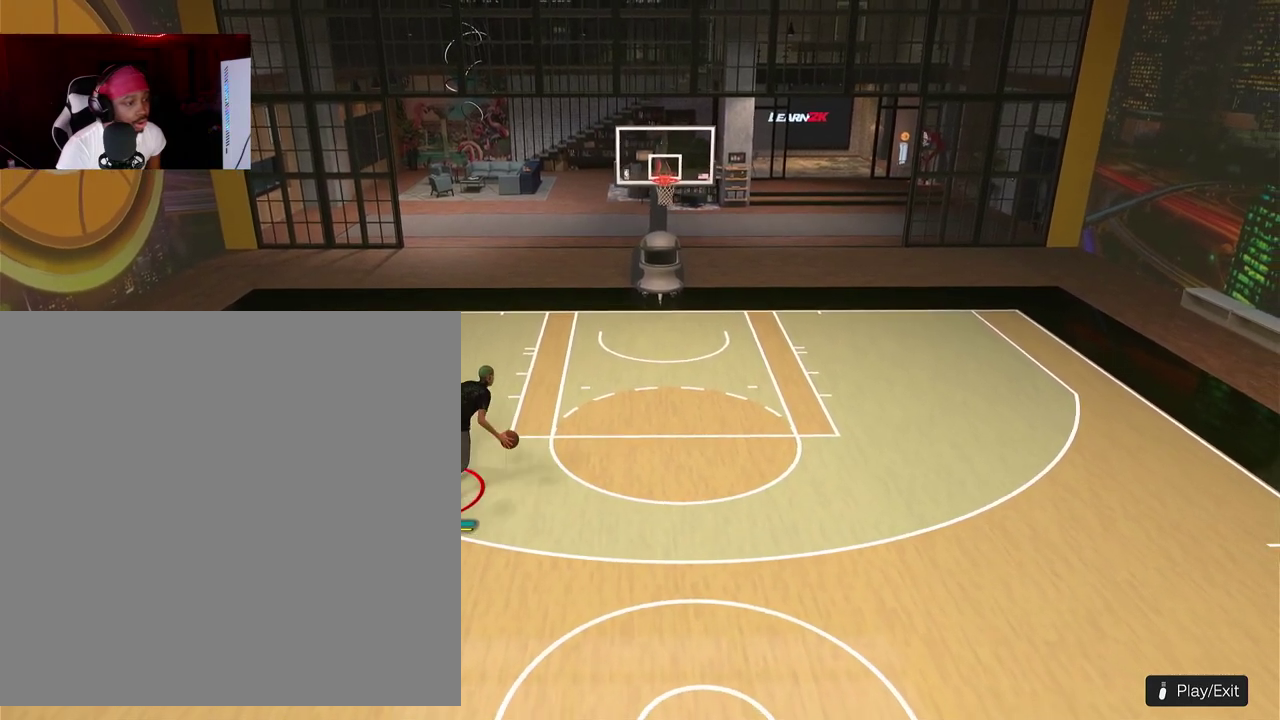
{"dt_ms": 300, "buttons": ["R2"], "left_stick": "up-right"}
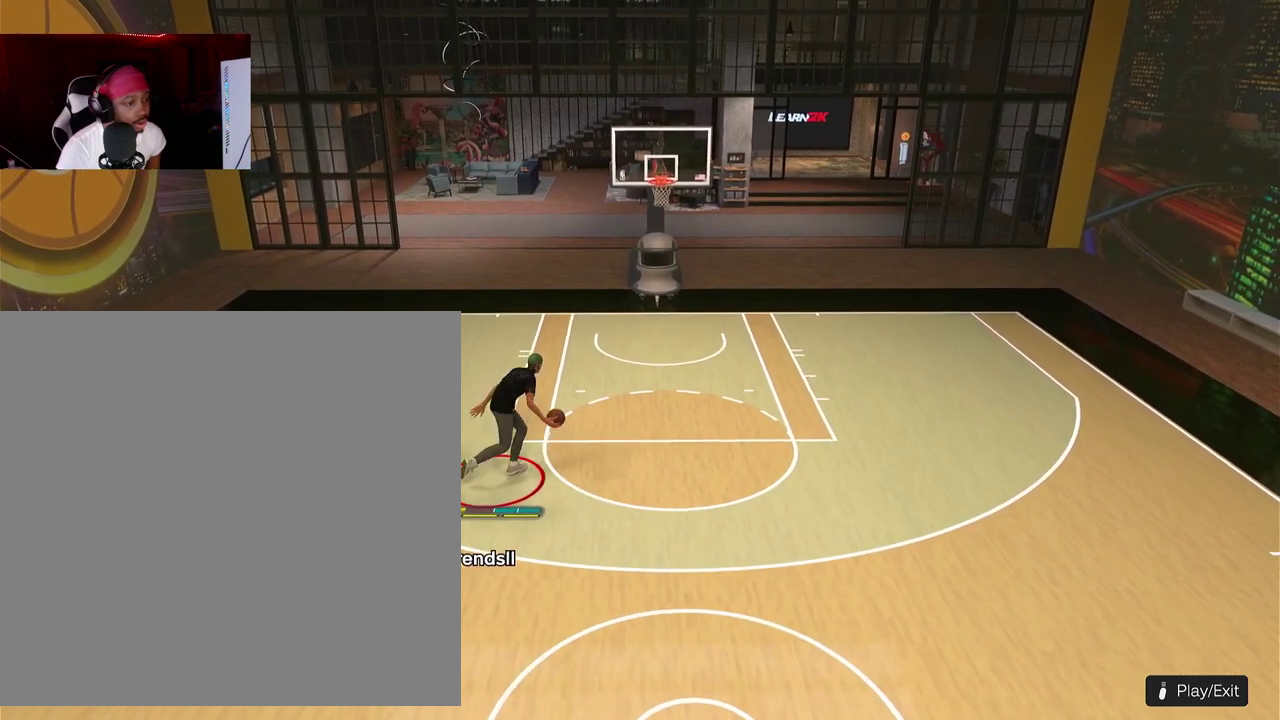
{"dt_ms": 800, "buttons": ["R2"], "left_stick": "up-right"}
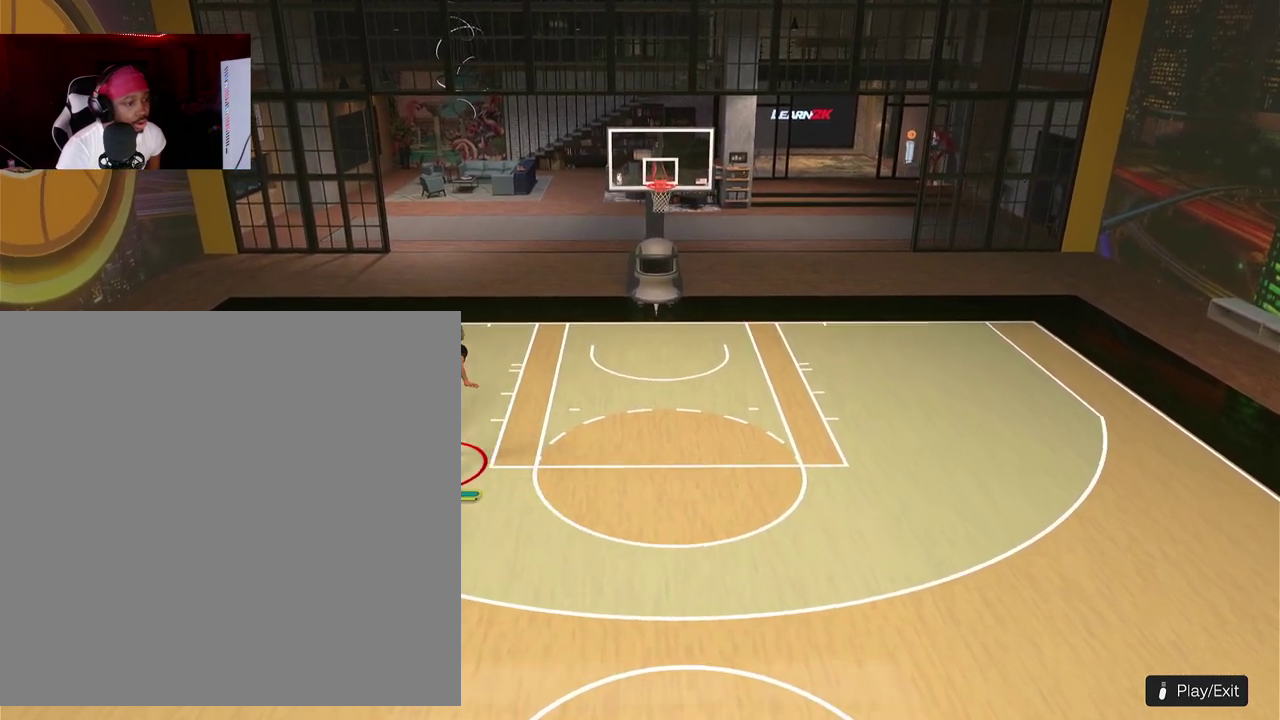
{"dt_ms": 400, "buttons": ["START"], "left_stick": "center"}